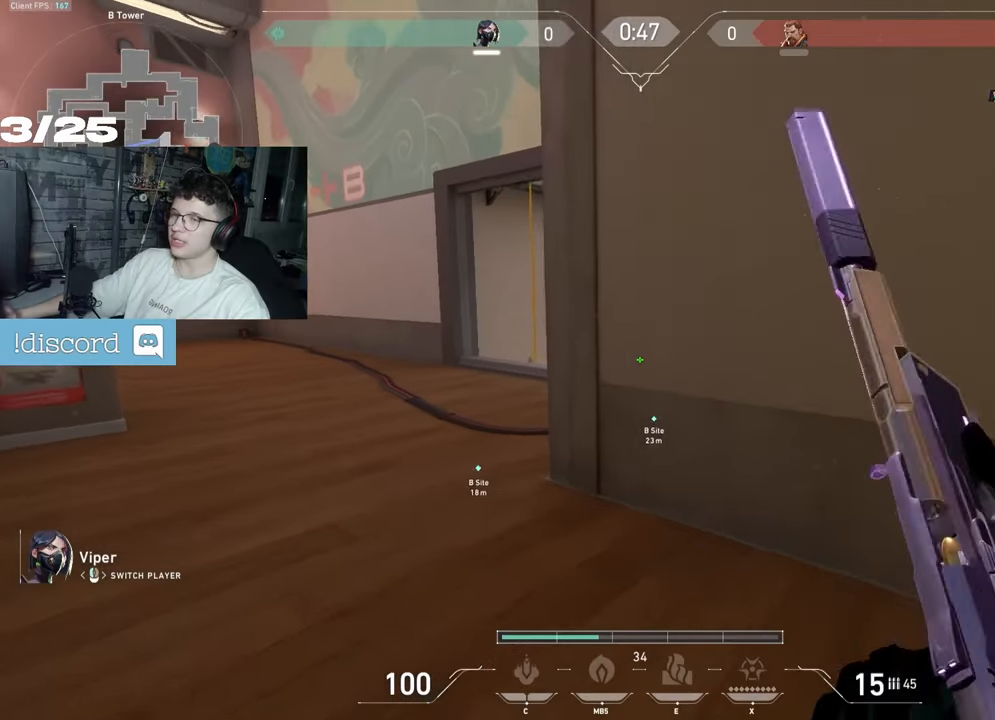
Gameplay with keyboard and mouse; each line is a JSON object with the keys and mouse buttons held at the frame after it. "events" lists presses ("down") and releases ("up") of "a", "ctrl", "d", "e", "f", "q", "r", "s", "shift", "space", "tab", "z", "mouse_left", "mouse_wheel", "mouse_right", "mouse_mb4" and "mouse_mb5" between this image and that frame as [ms after this image, input, new state], when the widget could be followed in between. "mouse_left", "mouse_wheel", "mouse_right", "mouse_mb4", "mouse_mb5" = the "left", "wheel", "right", "mb4", "mb5" buttons of the "mouse" list. No other keys are recorded. "wheel" means that the mouse wheel is clicked or scrolled. Not read: mouse_move.
{"keys": [], "mouse": [], "events": [[17, "mouse_mb5", "up"], [183, "mouse_mb4", "up"]]}
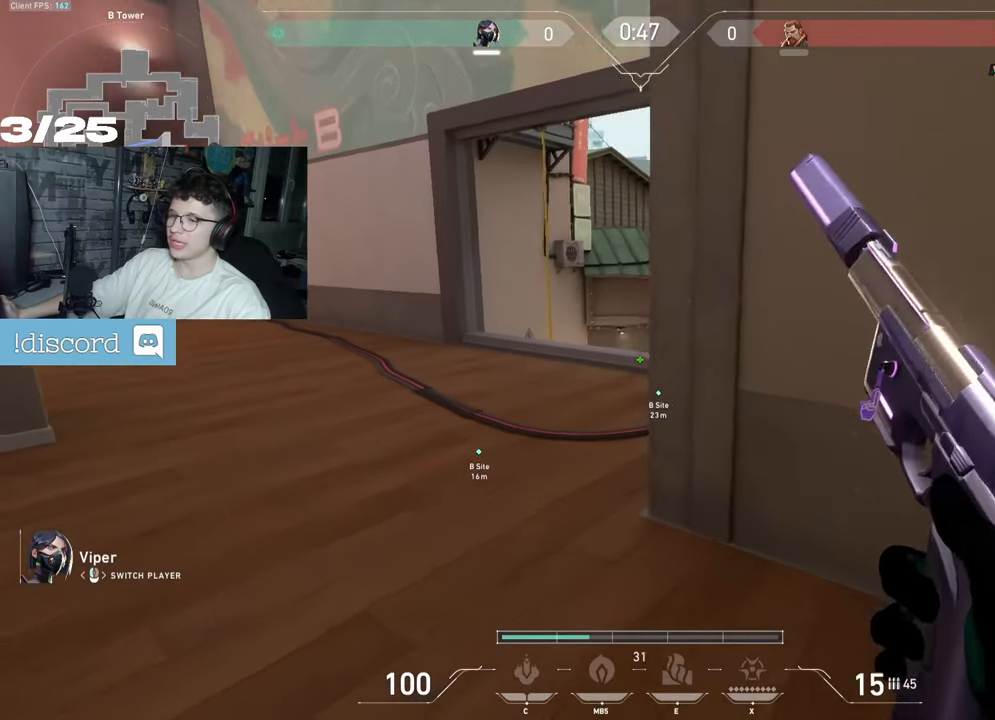
{"keys": [], "mouse": [], "events": []}
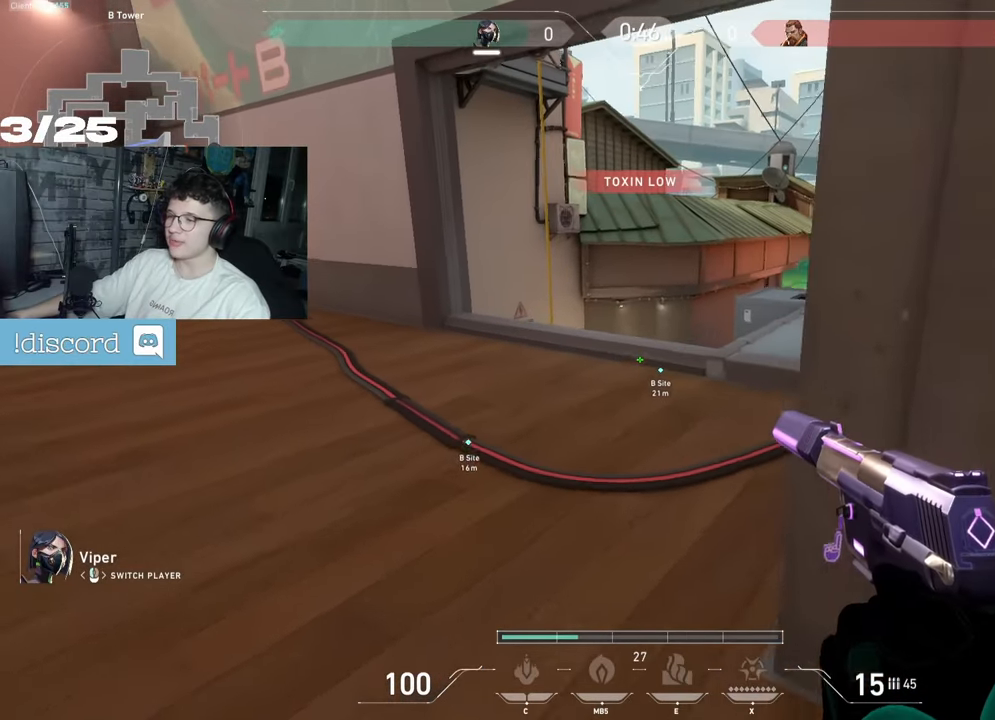
{"keys": [], "mouse": [], "events": []}
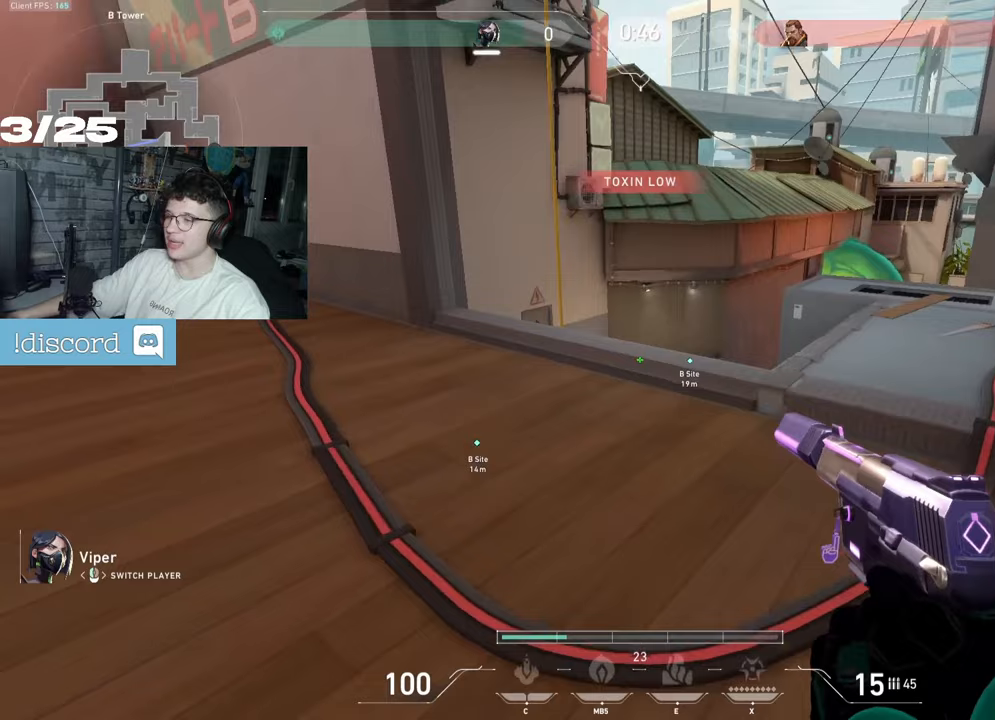
{"keys": [], "mouse": [], "events": []}
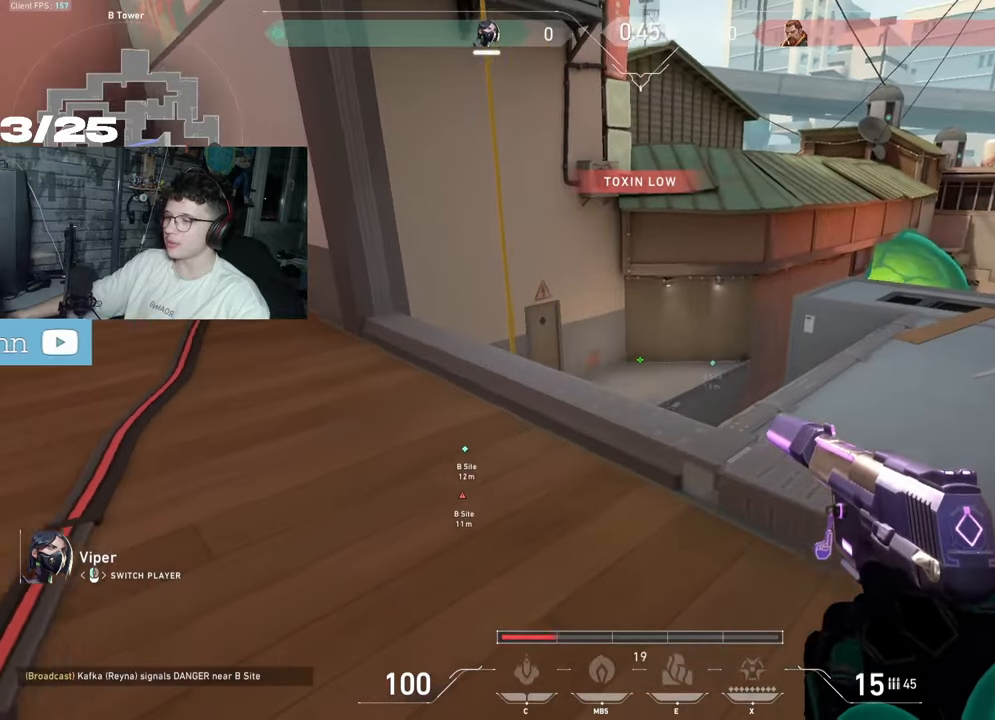
{"keys": [], "mouse": [], "events": []}
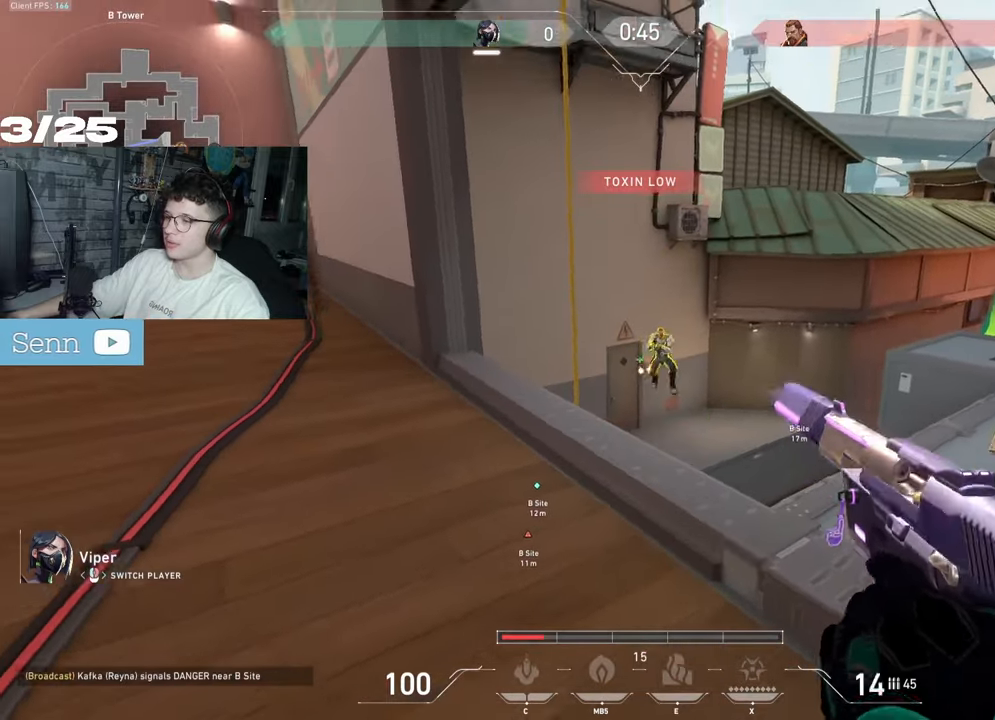
{"keys": [], "mouse": [], "events": []}
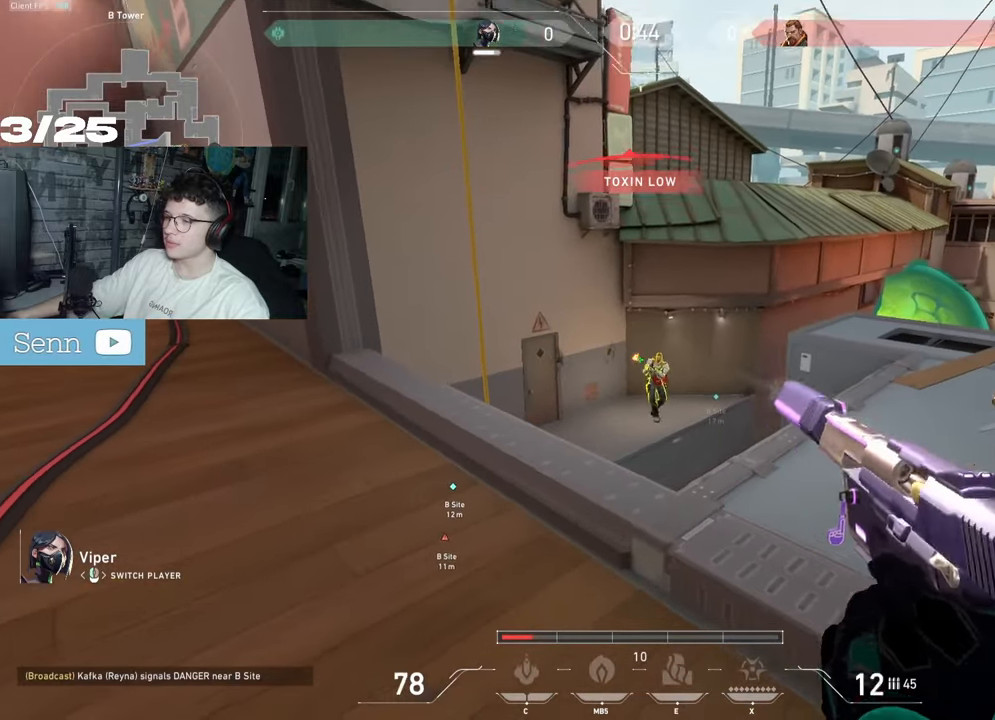
{"keys": [], "mouse": [], "events": []}
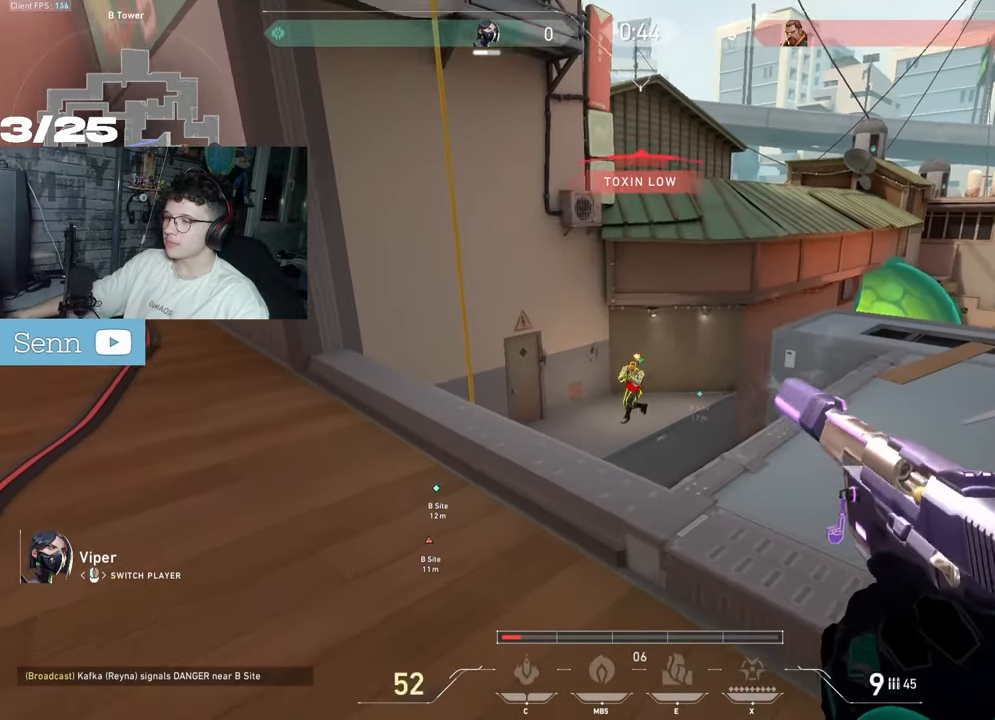
{"keys": [], "mouse": [], "events": []}
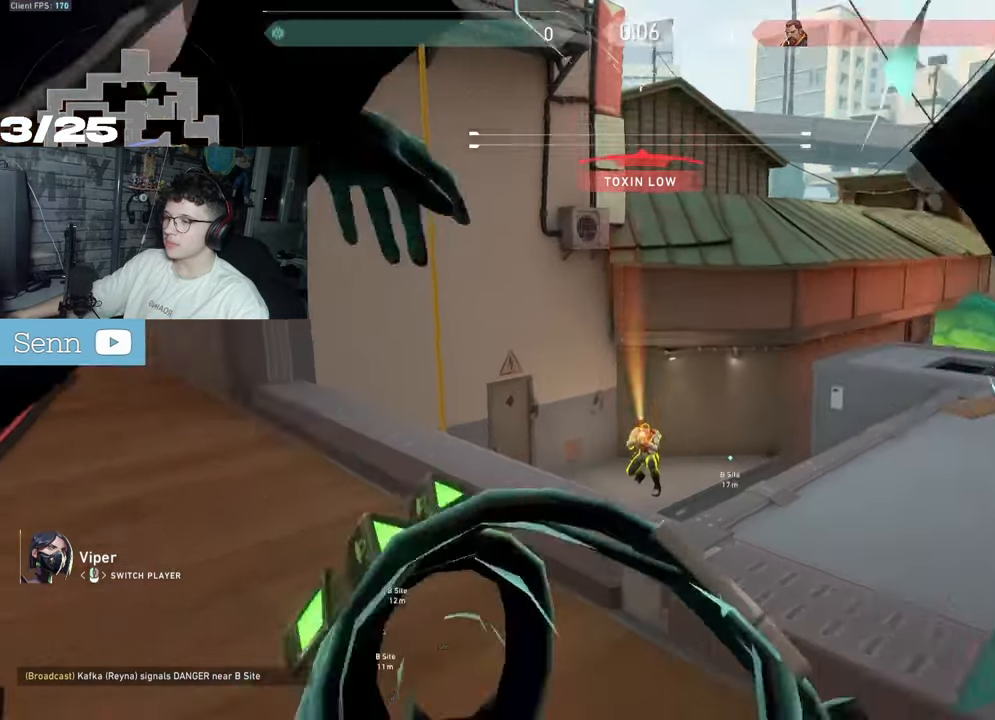
{"keys": ["tab"], "mouse": [], "events": [[433, "tab", "down"]]}